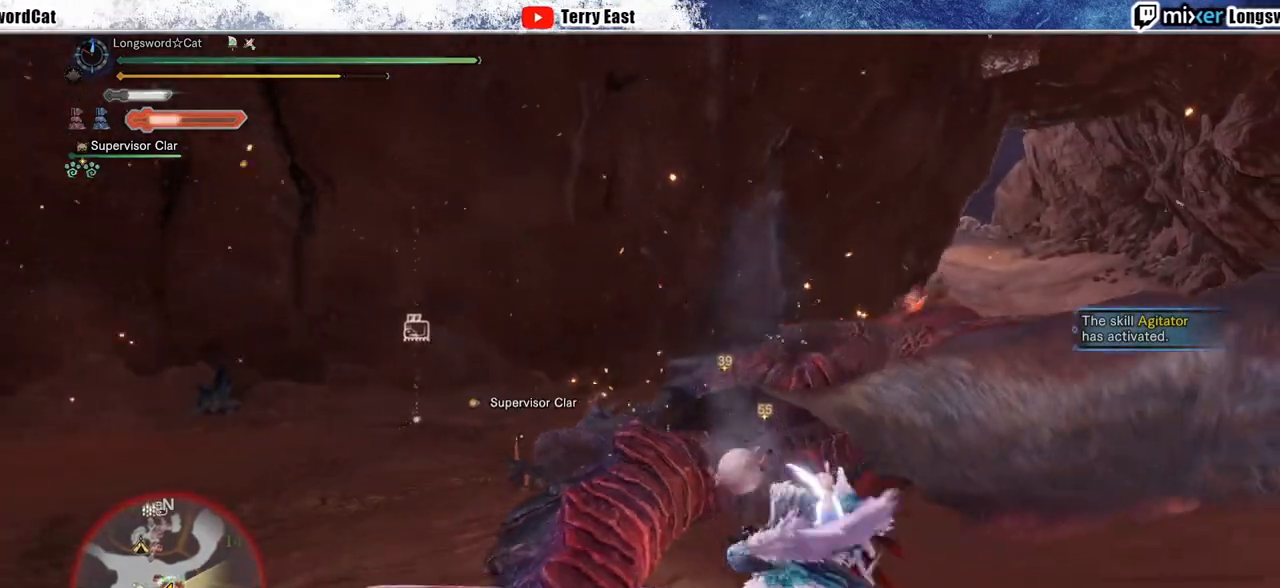
Gameplay with a controller (PlayStation layout); each line is a JSON object with the inputs held at the frame after it. "events" lists button and stick changes between this image and that frame as [ms after this image, input, new state], when the widget could be followed in between.
{"buttons": [], "left_stick": "up", "right_stick": "center", "events": [[150, "left_stick", "up-right"], [333, "left_stick", "up"]]}
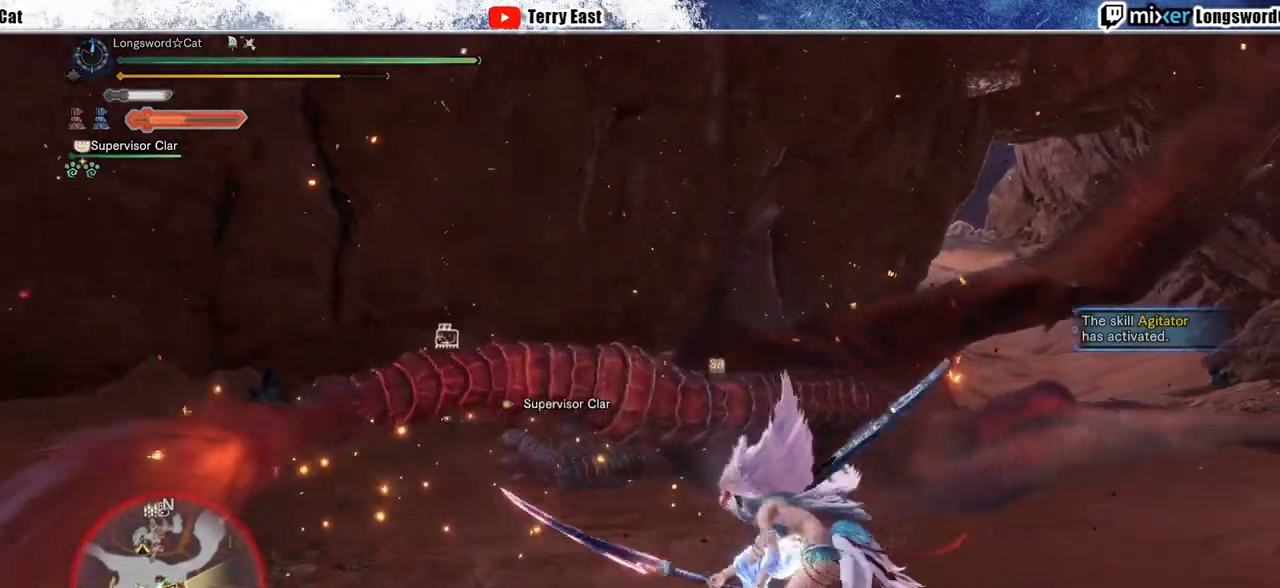
{"buttons": ["TRIANGLE", "L1", "R1"], "left_stick": "up", "right_stick": "center", "events": [[217, "R1", "down"], [250, "TRIANGLE", "down"], [500, "L1", "down"]]}
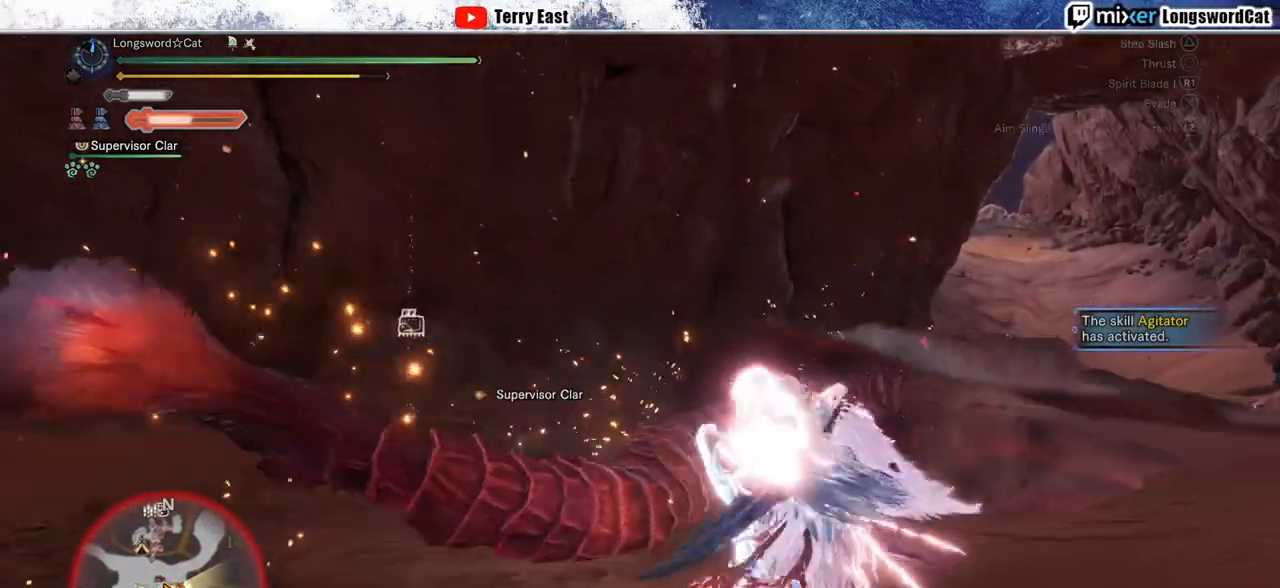
{"buttons": [], "left_stick": "up", "right_stick": "center", "events": [[100, "TRIANGLE", "up"], [117, "L1", "up"], [167, "R1", "up"]]}
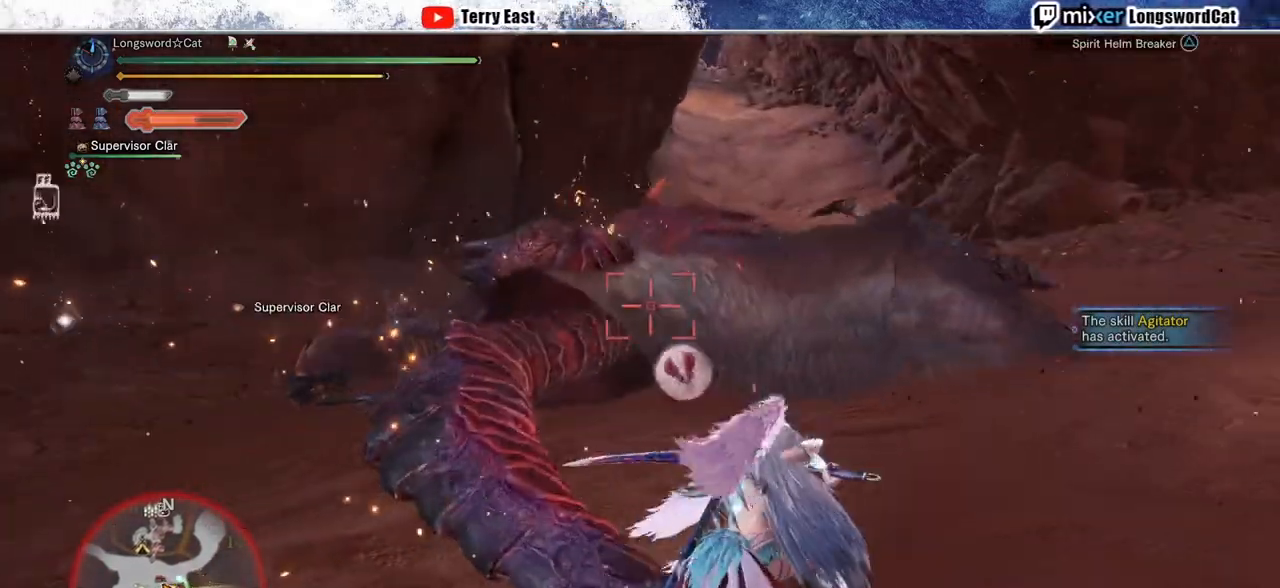
{"buttons": [], "left_stick": "up", "right_stick": "center", "events": []}
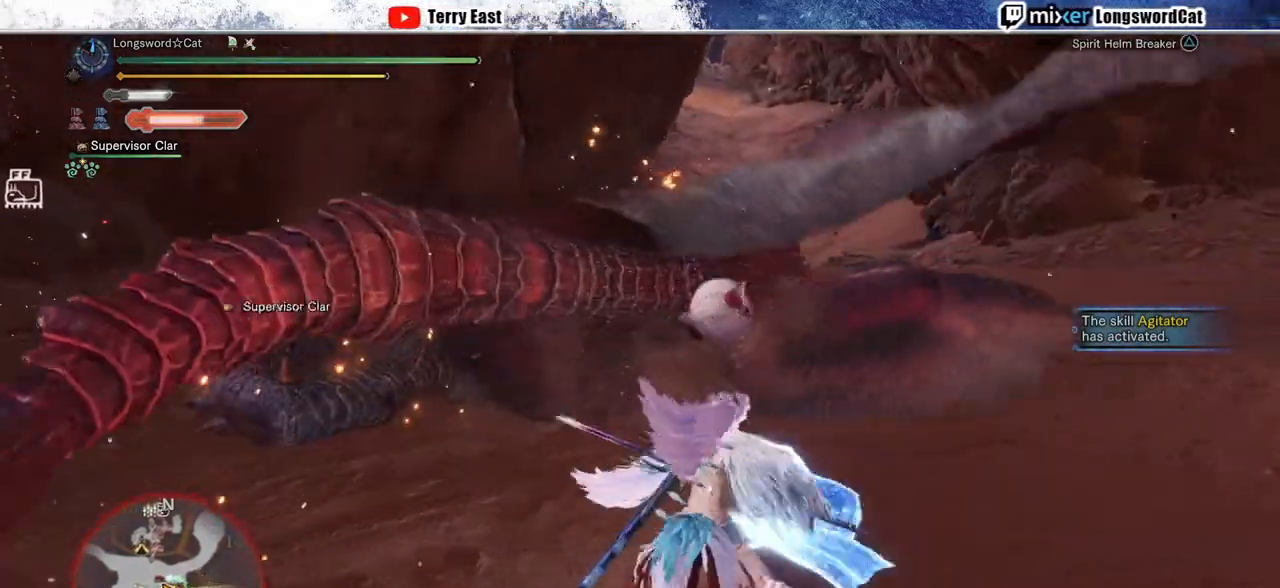
{"buttons": [], "left_stick": "up-right", "right_stick": "center", "events": [[283, "left_stick", "up-right"]]}
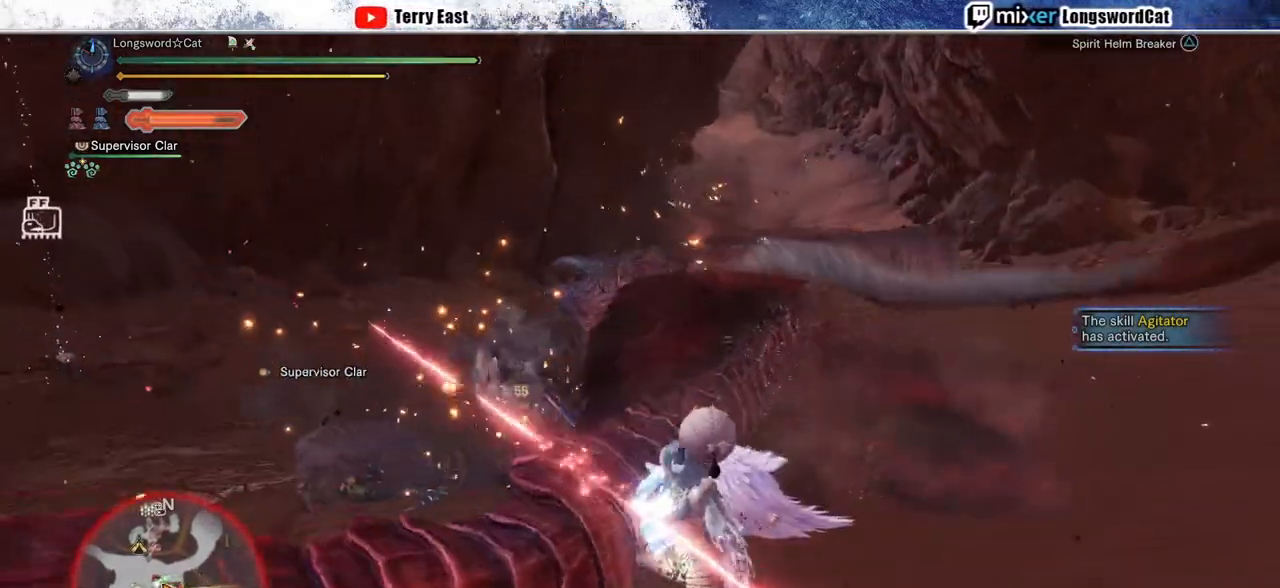
{"buttons": [], "left_stick": "up-right", "right_stick": "center", "events": []}
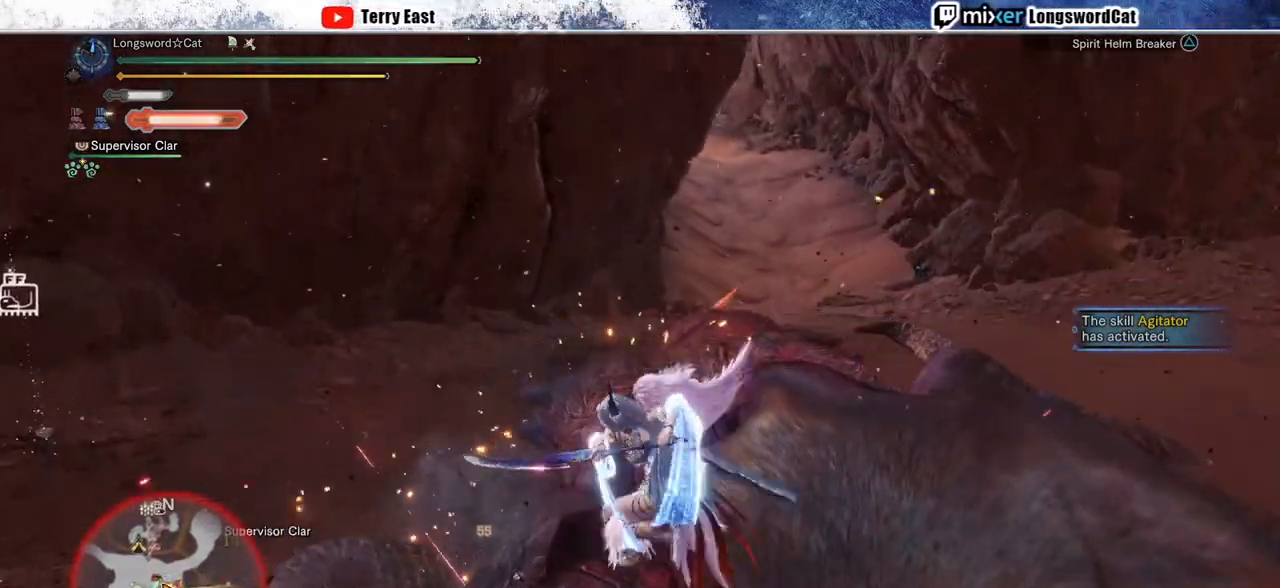
{"buttons": [], "left_stick": "up-right", "right_stick": "center", "events": []}
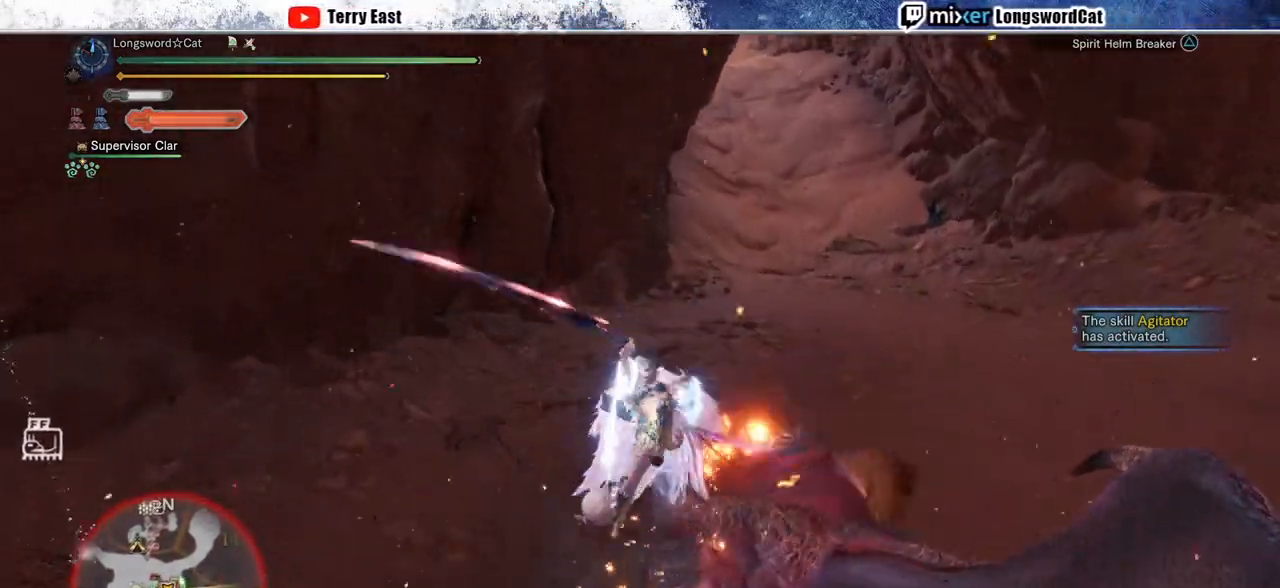
{"buttons": ["TRIANGLE"], "left_stick": "right", "right_stick": "center", "events": [[117, "left_stick", "right"], [133, "TRIANGLE", "down"], [217, "TRIANGLE", "up"], [300, "TRIANGLE", "down"], [400, "TRIANGLE", "up"], [467, "TRIANGLE", "down"]]}
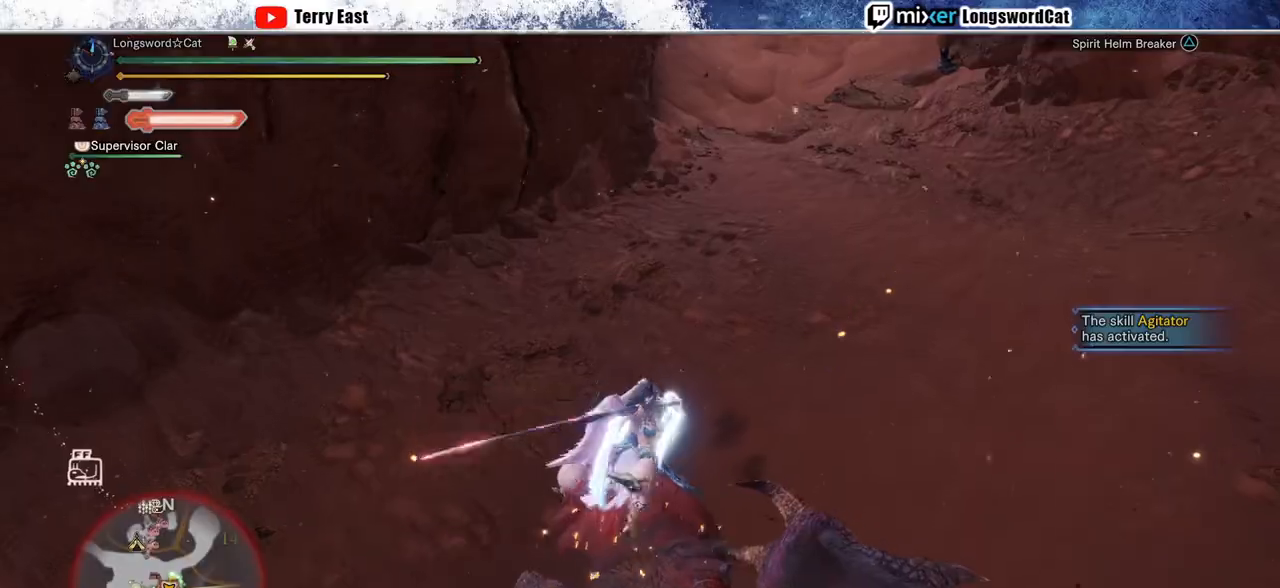
{"buttons": ["CROSS", "R1"], "left_stick": "up-right", "right_stick": "center", "events": [[50, "TRIANGLE", "up"], [133, "TRIANGLE", "down"], [233, "TRIANGLE", "up"], [417, "CROSS", "down"], [433, "R1", "down"], [450, "left_stick", "up-right"]]}
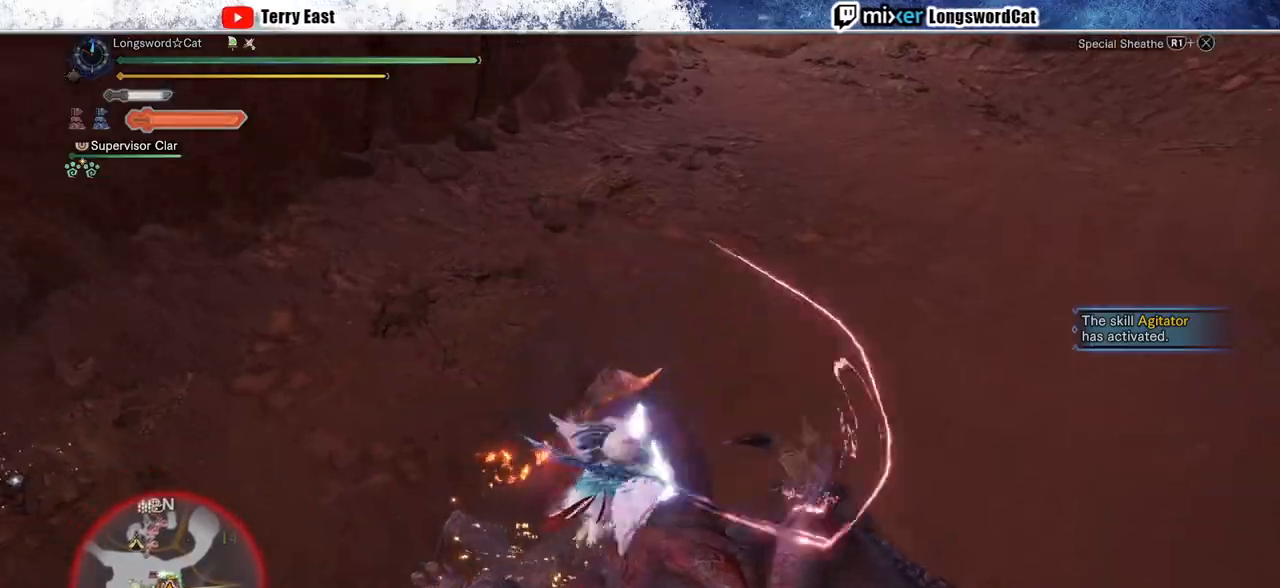
{"buttons": ["CROSS", "R1"], "left_stick": "up", "right_stick": "center", "events": [[33, "L1", "down"], [150, "L1", "up"], [150, "left_stick", "up"], [333, "CROSS", "up"], [400, "CROSS", "down"]]}
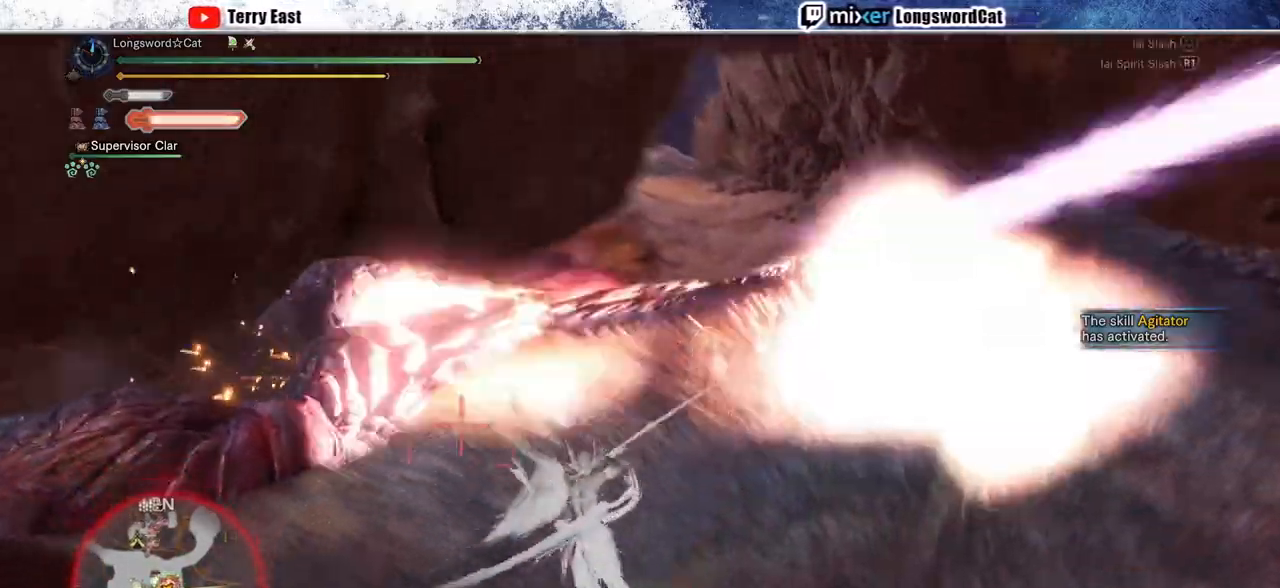
{"buttons": [], "left_stick": "up", "right_stick": "center", "events": [[433, "R1", "up"], [467, "CROSS", "up"]]}
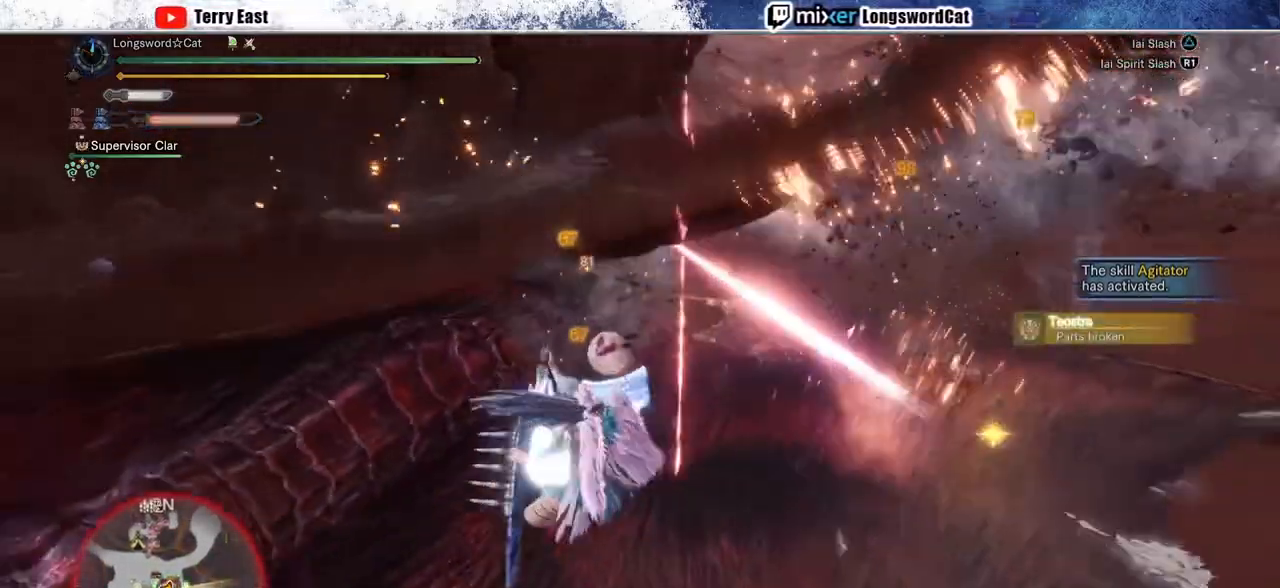
{"buttons": ["CROSS"], "left_stick": "center", "right_stick": "center", "events": [[100, "left_stick", "center"], [167, "TRIANGLE", "down"], [200, "DPAD_UP", "down"], [267, "DPAD_UP", "up"], [267, "TRIANGLE", "up"], [333, "TRIANGLE", "down"], [433, "TRIANGLE", "up"], [500, "CROSS", "down"]]}
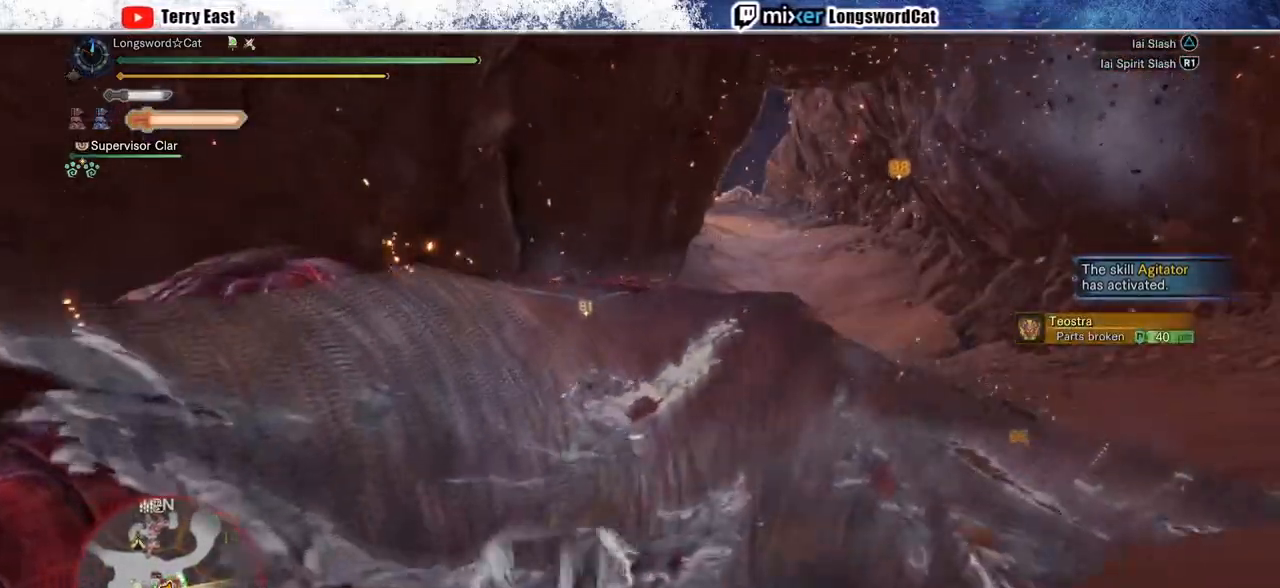
{"buttons": ["R1"], "left_stick": "center", "right_stick": "center", "events": [[17, "TRIANGLE", "down"], [100, "TRIANGLE", "up"], [183, "CROSS", "up"], [183, "TRIANGLE", "down"], [217, "left_stick", "up-left"], [283, "TRIANGLE", "up"], [433, "left_stick", "center"], [450, "R1", "down"]]}
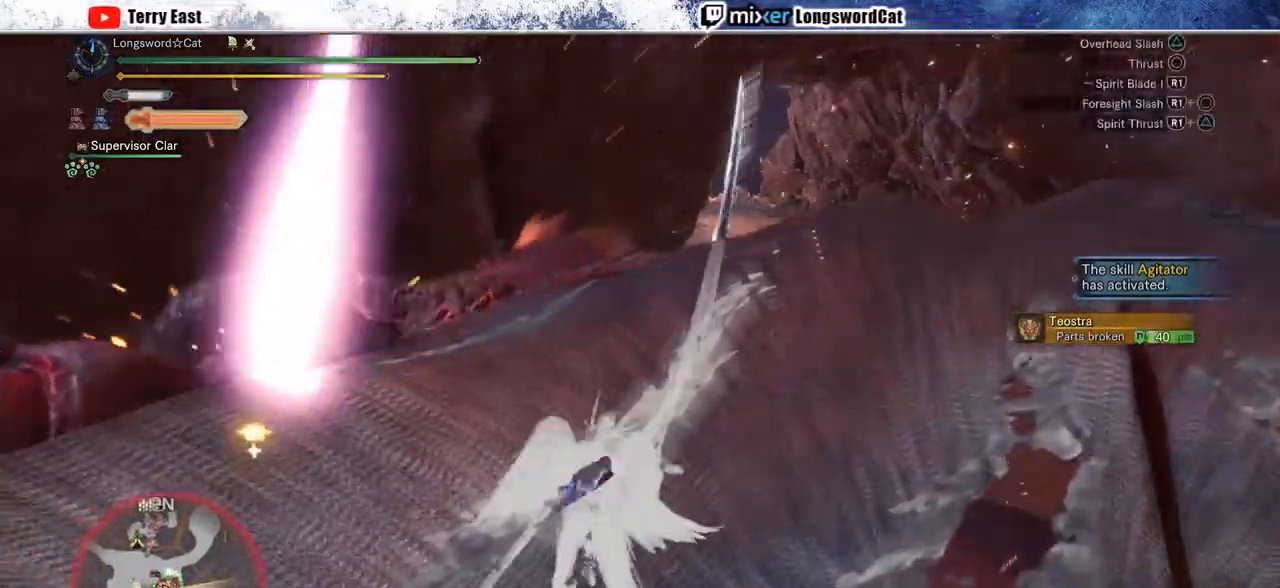
{"buttons": ["R1"], "left_stick": "center", "right_stick": "center", "events": [[17, "DPAD_LEFT", "down"], [33, "R1", "up"], [117, "DPAD_LEFT", "up"], [117, "R1", "down"], [200, "R1", "up"], [400, "R1", "down"]]}
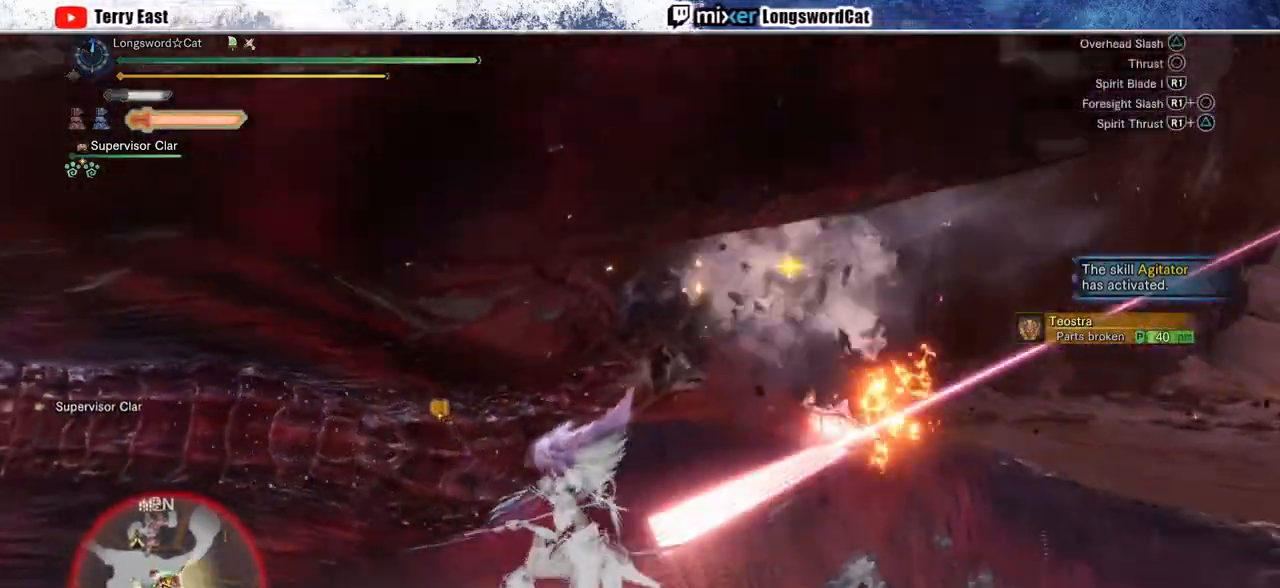
{"buttons": ["R1"], "left_stick": "center", "right_stick": "center", "events": [[17, "R1", "up"], [83, "R1", "down"], [200, "R1", "up"], [267, "R1", "down"], [383, "R1", "up"], [450, "R1", "down"]]}
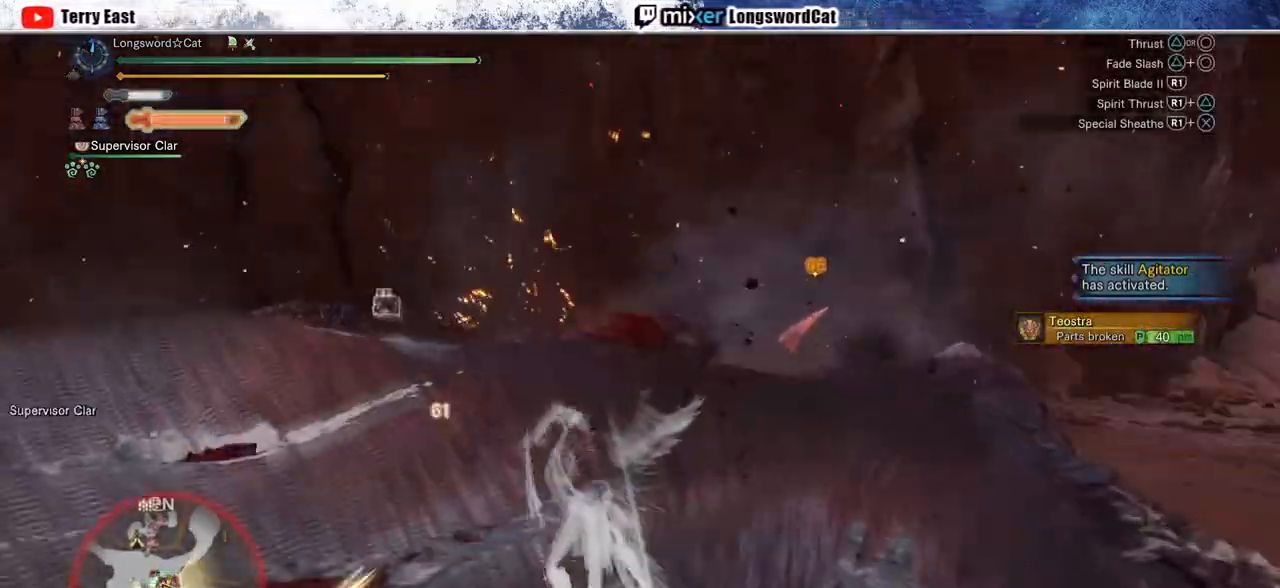
{"buttons": ["R1"], "left_stick": "center", "right_stick": "center", "events": [[33, "R1", "up"], [117, "R1", "down"], [200, "R1", "up"], [283, "R1", "down"], [383, "R1", "up"], [467, "R1", "down"]]}
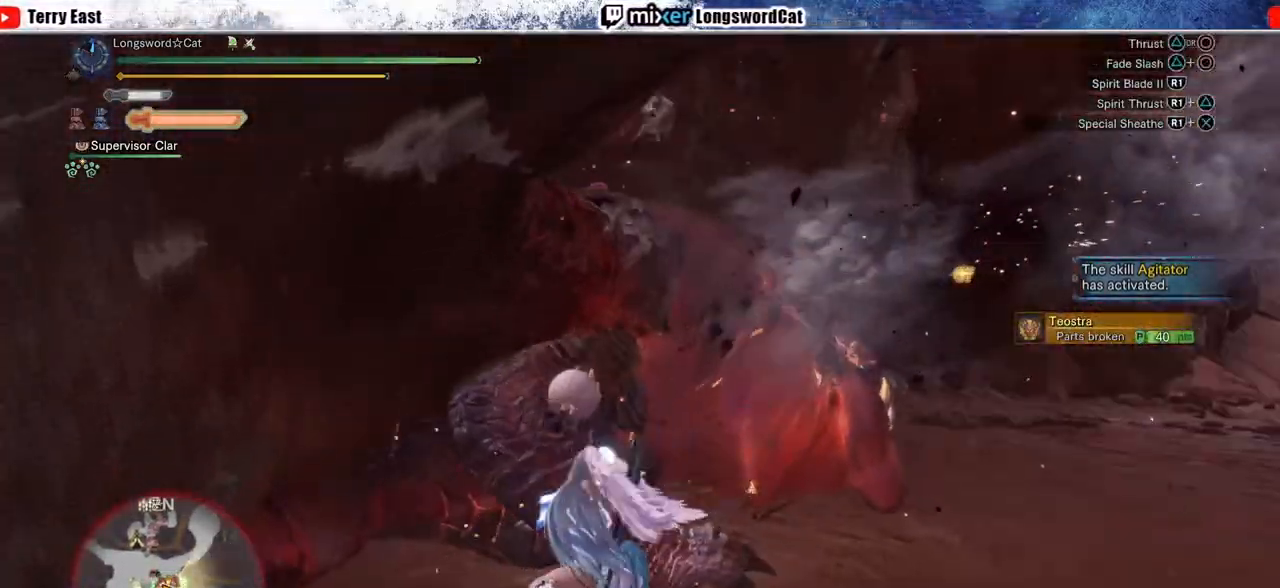
{"buttons": ["R1"], "left_stick": "center", "right_stick": "center", "events": [[33, "R1", "up"], [133, "R1", "down"], [217, "DPAD_LEFT", "down"], [233, "R1", "up"], [283, "DPAD_LEFT", "up"], [300, "R1", "down"], [400, "R1", "up"], [467, "R1", "down"]]}
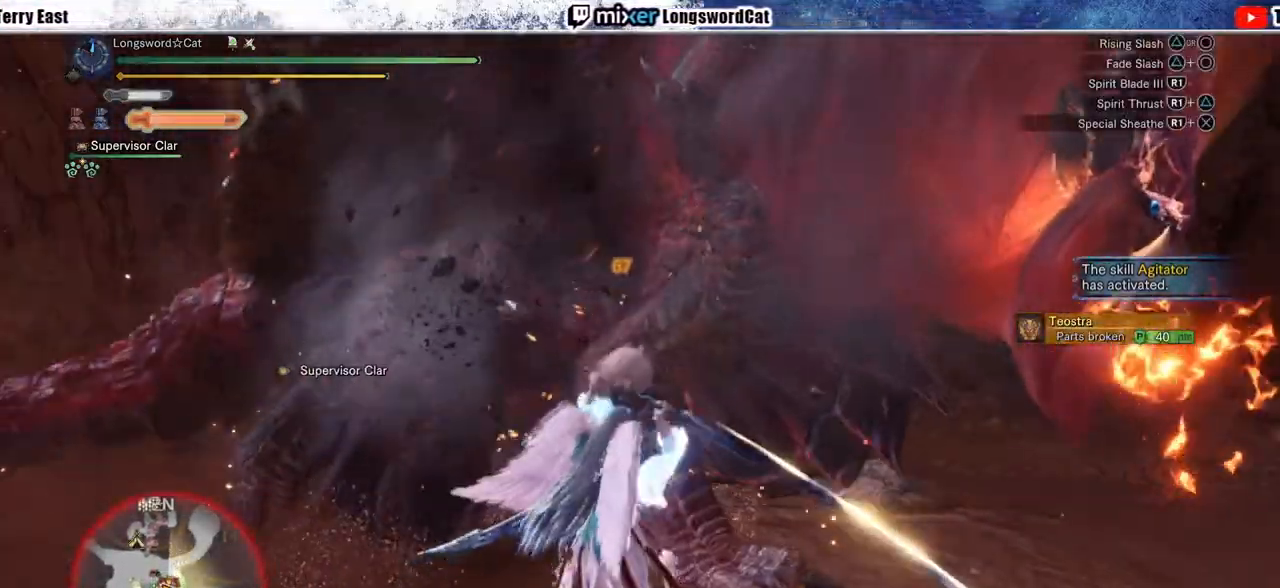
{"buttons": ["R1"], "left_stick": "center", "right_stick": "center", "events": [[67, "R1", "up"], [150, "R1", "down"], [250, "R1", "up"], [317, "R1", "down"], [433, "R1", "up"], [500, "R1", "down"]]}
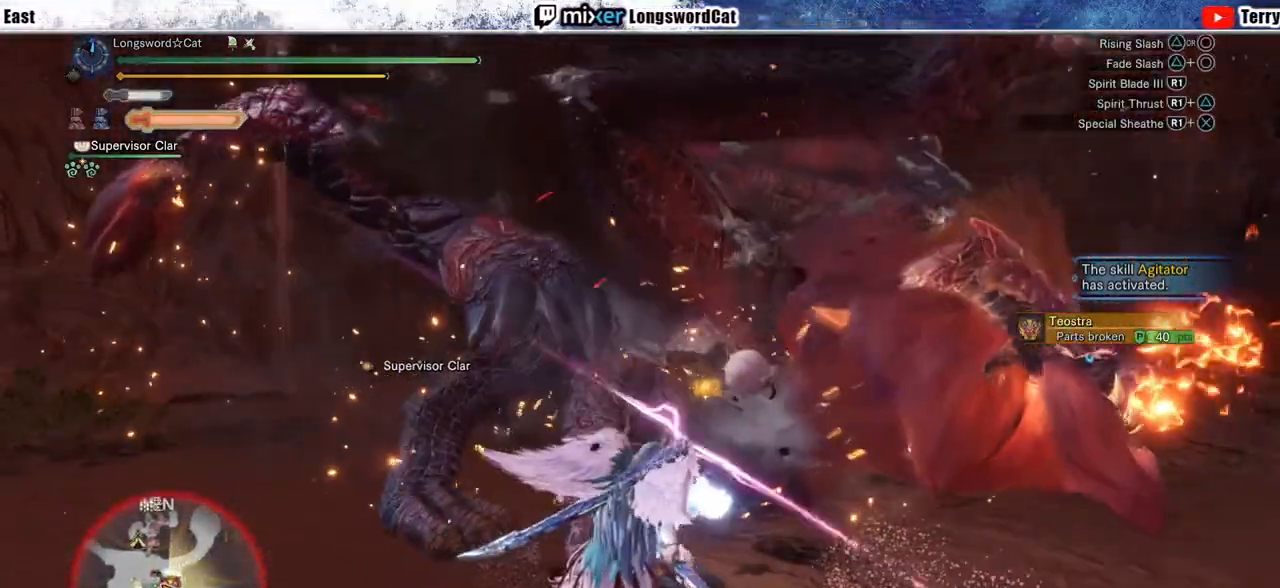
{"buttons": [], "left_stick": "center", "right_stick": "center", "events": [[117, "R1", "up"], [183, "DPAD_LEFT", "down"], [183, "R1", "down"], [233, "DPAD_LEFT", "up"], [267, "R1", "up"], [333, "R1", "down"], [450, "R1", "up"]]}
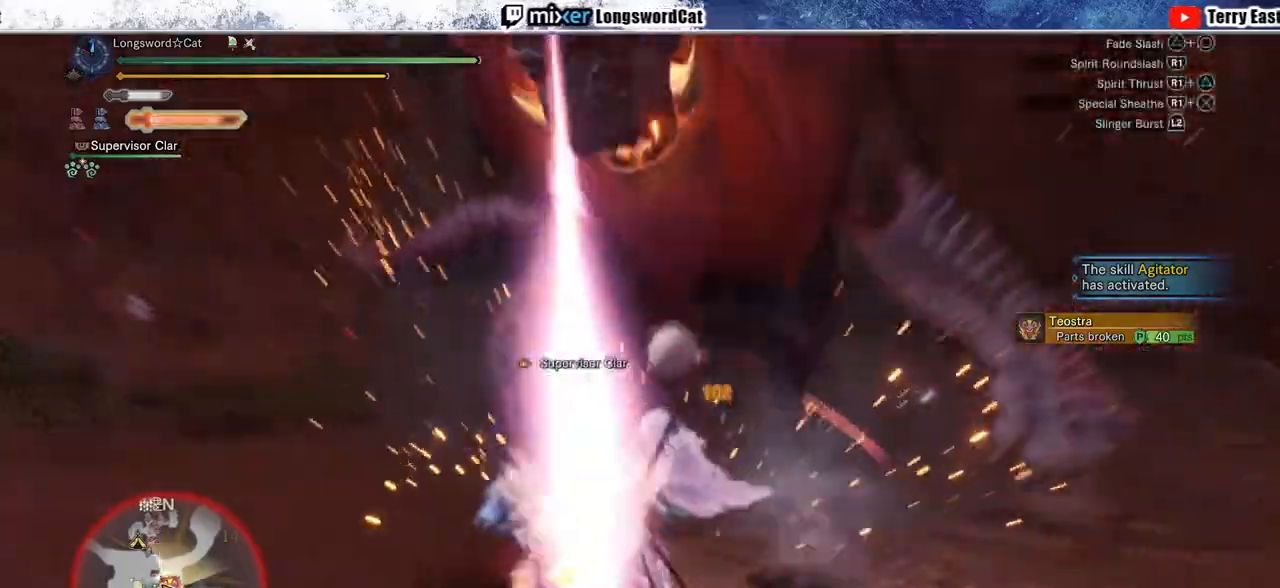
{"buttons": [], "left_stick": "center", "right_stick": "center", "events": [[17, "R1", "down"], [117, "R1", "up"], [200, "R1", "down"], [283, "R1", "up"], [350, "R1", "down"], [383, "DPAD_LEFT", "down"], [483, "DPAD_LEFT", "up"], [483, "R1", "up"]]}
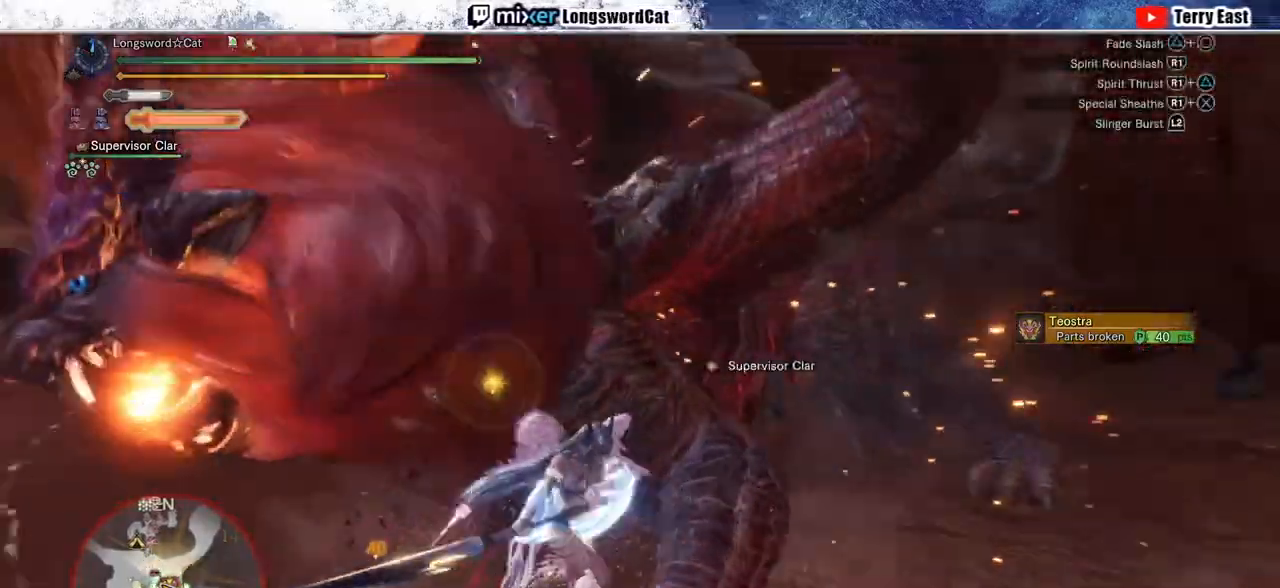
{"buttons": [], "left_stick": "center", "right_stick": "center", "events": [[50, "R1", "down"], [167, "R1", "up"], [233, "R1", "down"], [317, "R1", "up"], [400, "R1", "down"], [500, "R1", "up"]]}
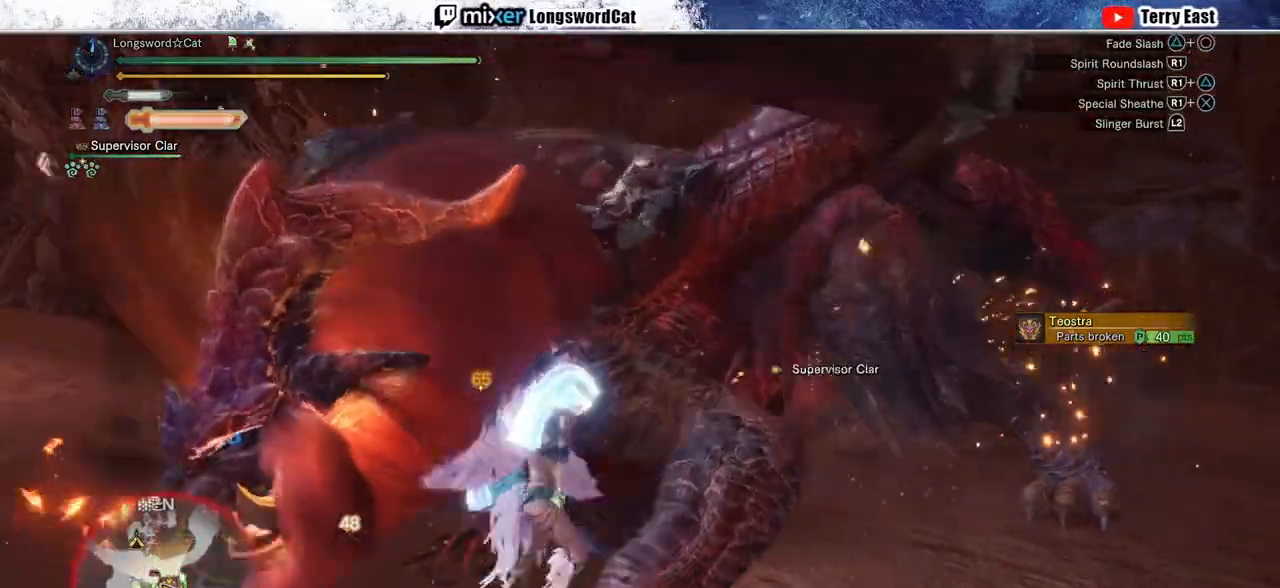
{"buttons": [], "left_stick": "up-right", "right_stick": "center", "events": [[50, "R1", "down"], [150, "left_stick", "up-right"], [167, "R1", "up"], [233, "R1", "down"], [317, "R1", "up"], [400, "R1", "down"], [483, "R1", "up"]]}
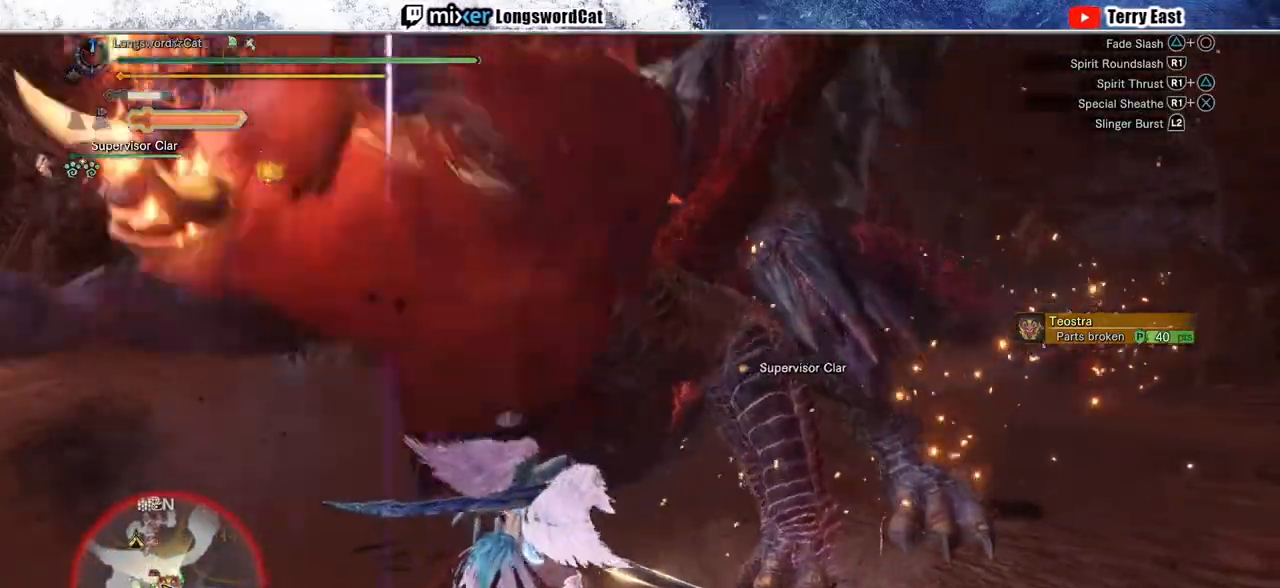
{"buttons": [], "left_stick": "center", "right_stick": "center", "events": [[83, "R1", "down"], [167, "R1", "up"], [233, "R1", "down"], [317, "R1", "up"], [317, "left_stick", "center"]]}
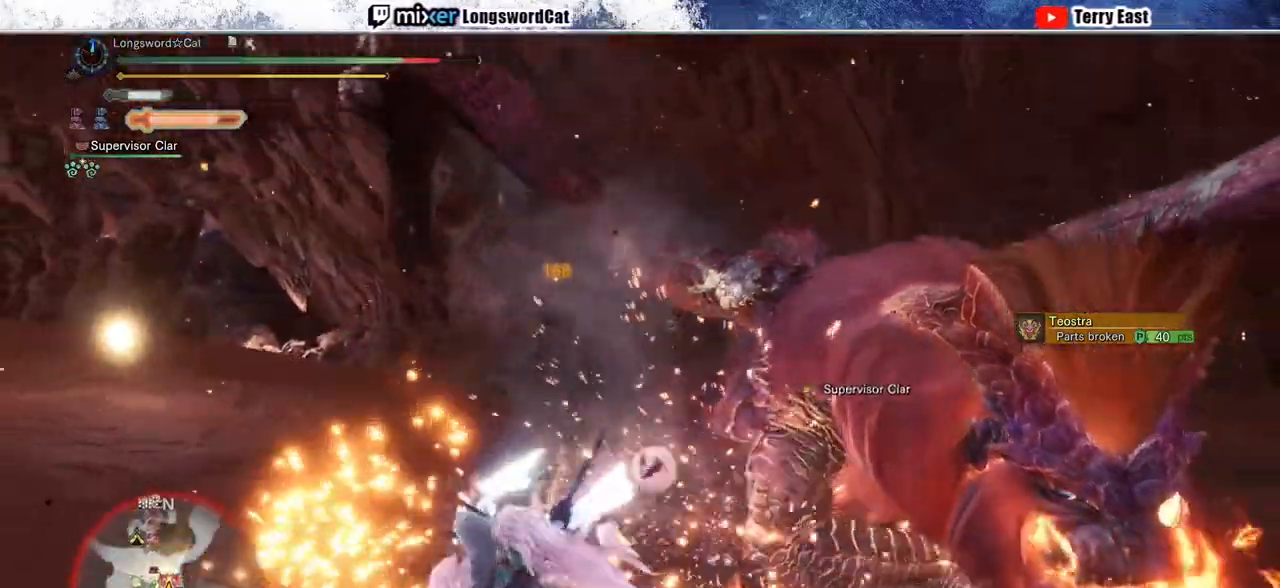
{"buttons": [], "left_stick": "center", "right_stick": "center", "events": []}
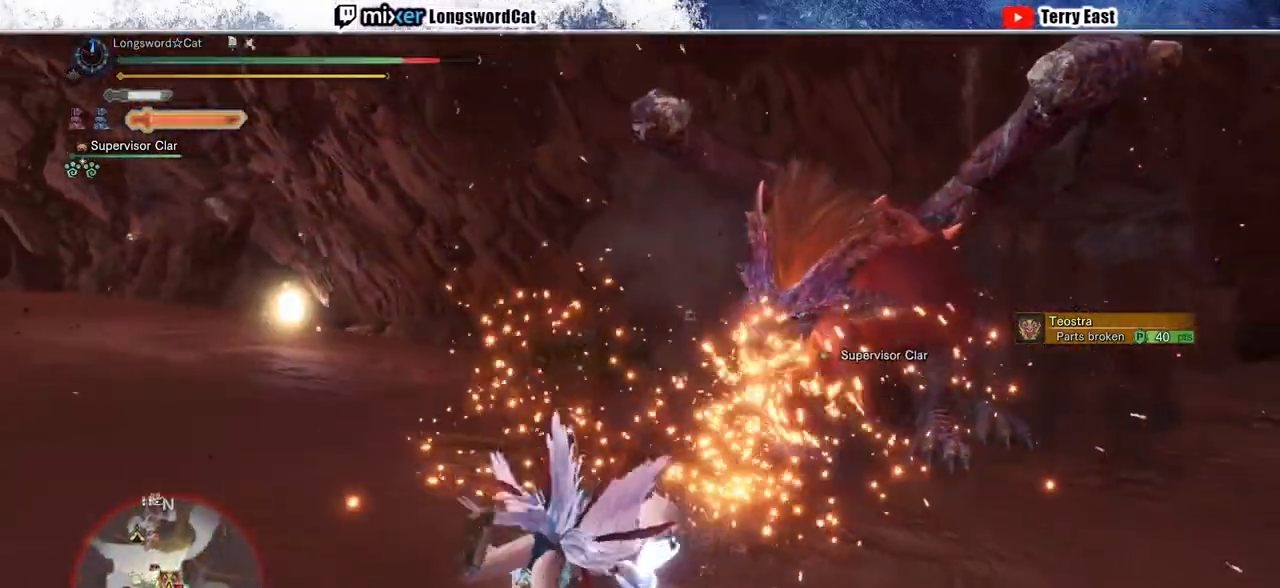
{"buttons": ["SQUARE", "L1"], "left_stick": "right", "right_stick": "center", "events": [[300, "left_stick", "up-right"], [317, "L1", "down"], [433, "SQUARE", "down"], [483, "left_stick", "right"]]}
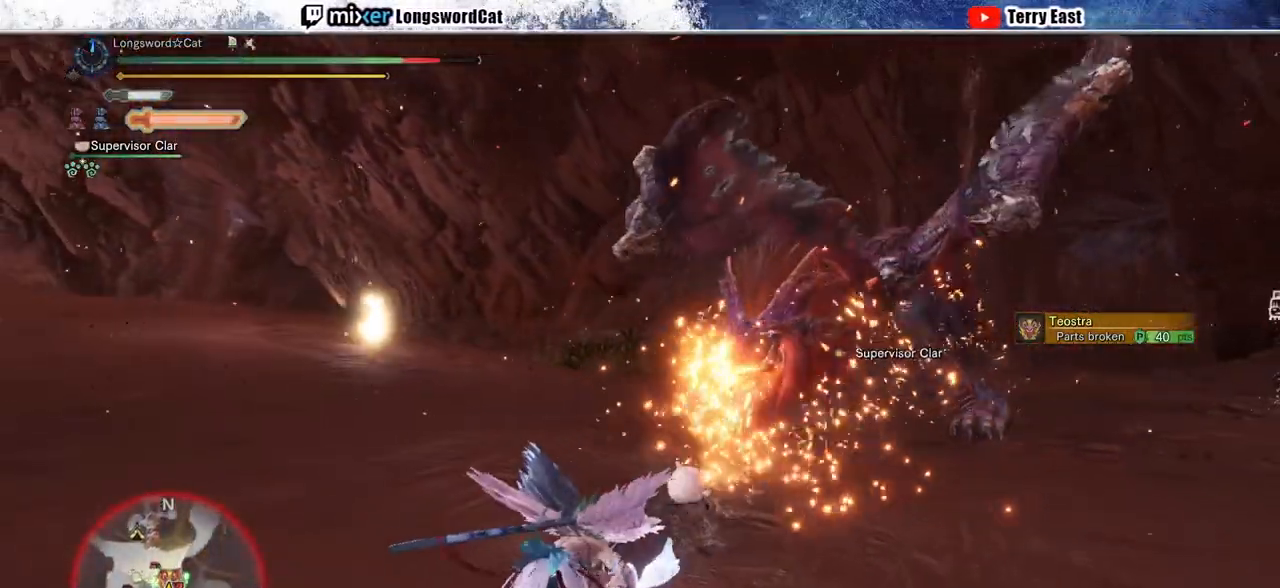
{"buttons": ["L1"], "left_stick": "down-right", "right_stick": "center", "events": [[17, "SQUARE", "up"], [100, "SQUARE", "down"], [167, "SQUARE", "up"], [233, "left_stick", "down-right"], [250, "SQUARE", "down"], [333, "SQUARE", "up"]]}
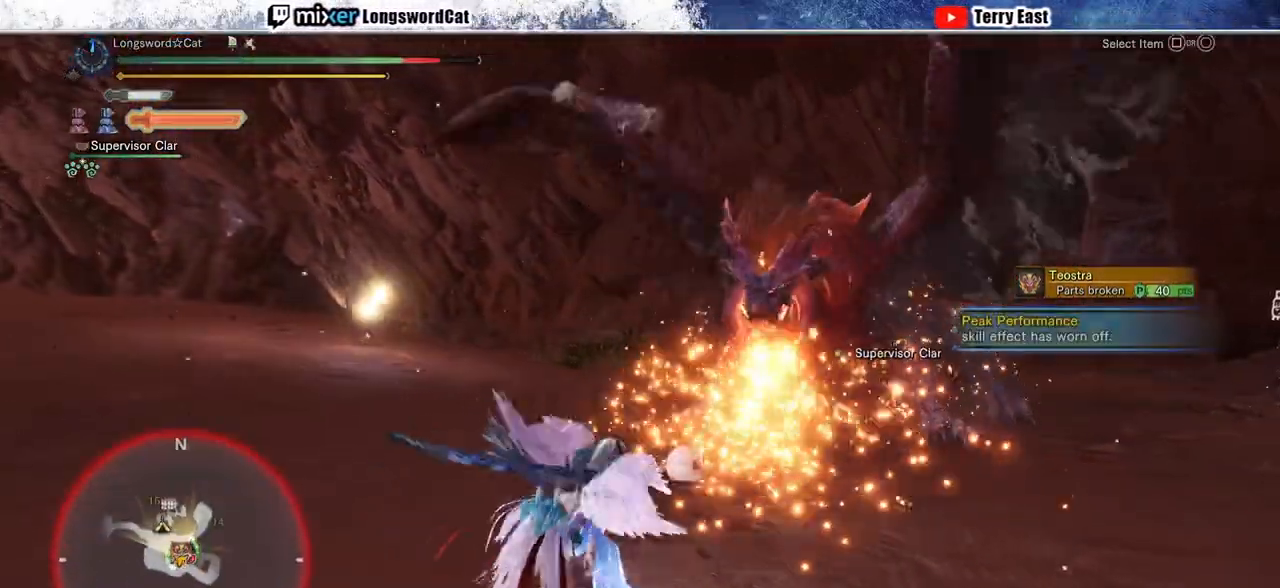
{"buttons": ["CROSS"], "left_stick": "down-right", "right_stick": "center", "events": [[233, "SQUARE", "down"], [283, "SQUARE", "up"], [333, "L1", "up"], [483, "CROSS", "down"]]}
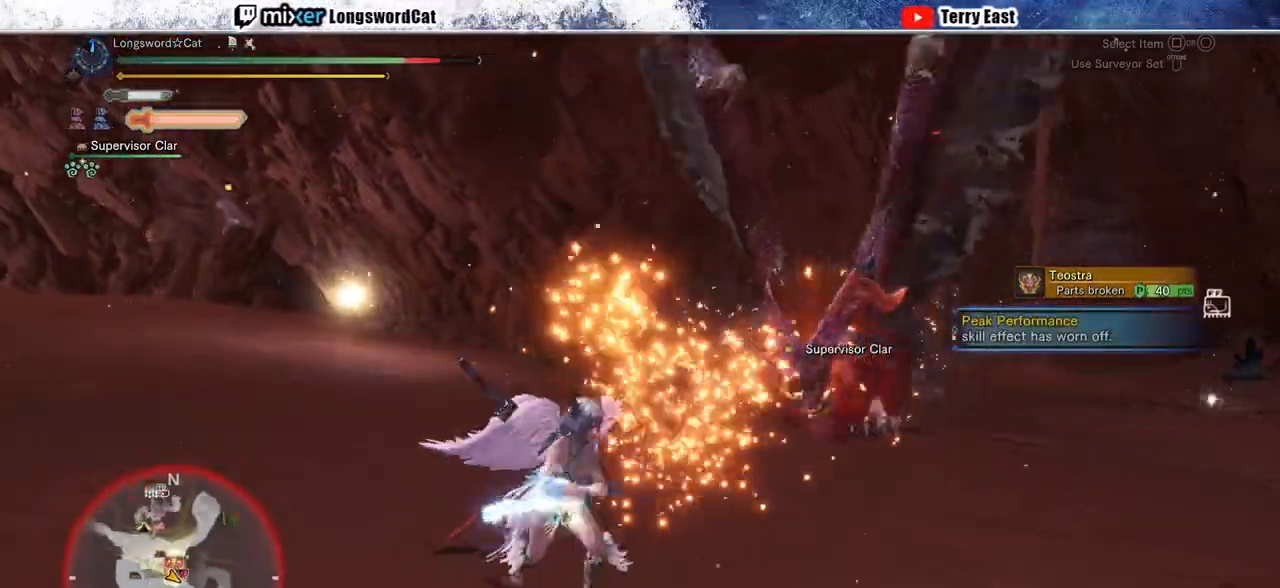
{"buttons": [], "left_stick": "down-right", "right_stick": "center", "events": [[50, "CROSS", "up"], [133, "CROSS", "down"], [217, "CROSS", "up"], [283, "CROSS", "down"], [383, "CROSS", "up"]]}
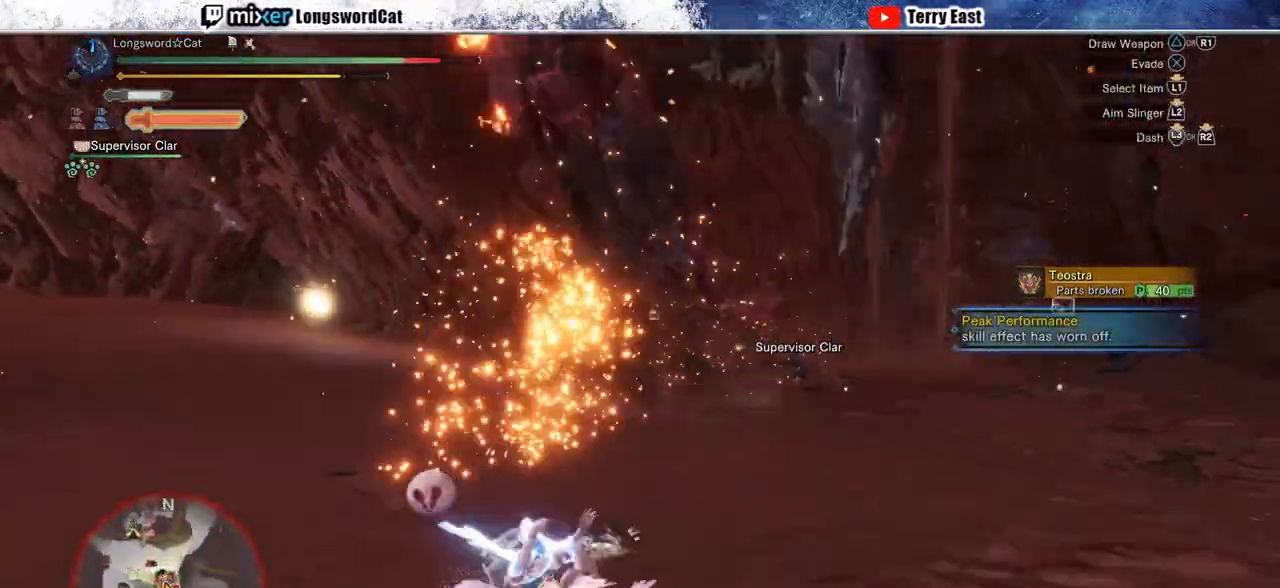
{"buttons": ["SQUARE", "L1", "R2"], "left_stick": "down-right", "right_stick": "center", "events": [[67, "R2", "down"], [100, "right_stick", "left"], [200, "R1", "down"], [233, "L1", "down"], [300, "right_stick", "center"], [350, "SQUARE", "down"], [383, "R1", "up"], [417, "SQUARE", "up"], [433, "R1", "down"], [483, "R1", "up"], [500, "SQUARE", "down"]]}
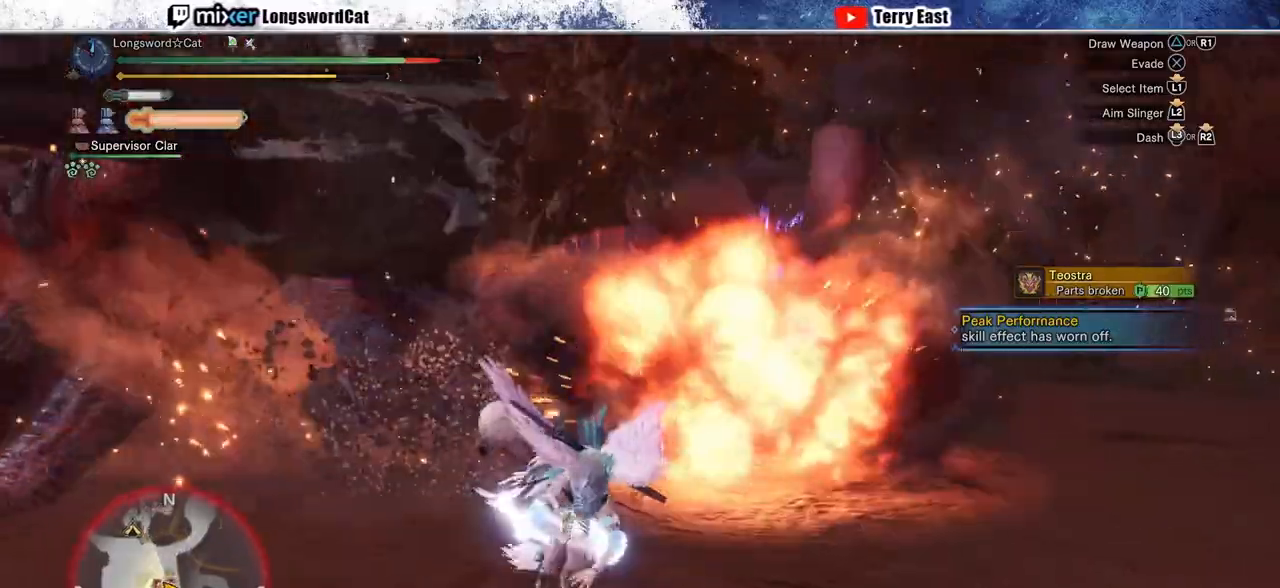
{"buttons": ["L1", "R1", "R2"], "left_stick": "left", "right_stick": "center", "events": [[50, "left_stick", "down-left"], [100, "SQUARE", "up"], [133, "R1", "down"], [150, "left_stick", "left"], [250, "SQUARE", "down"], [283, "SQUARE", "up"]]}